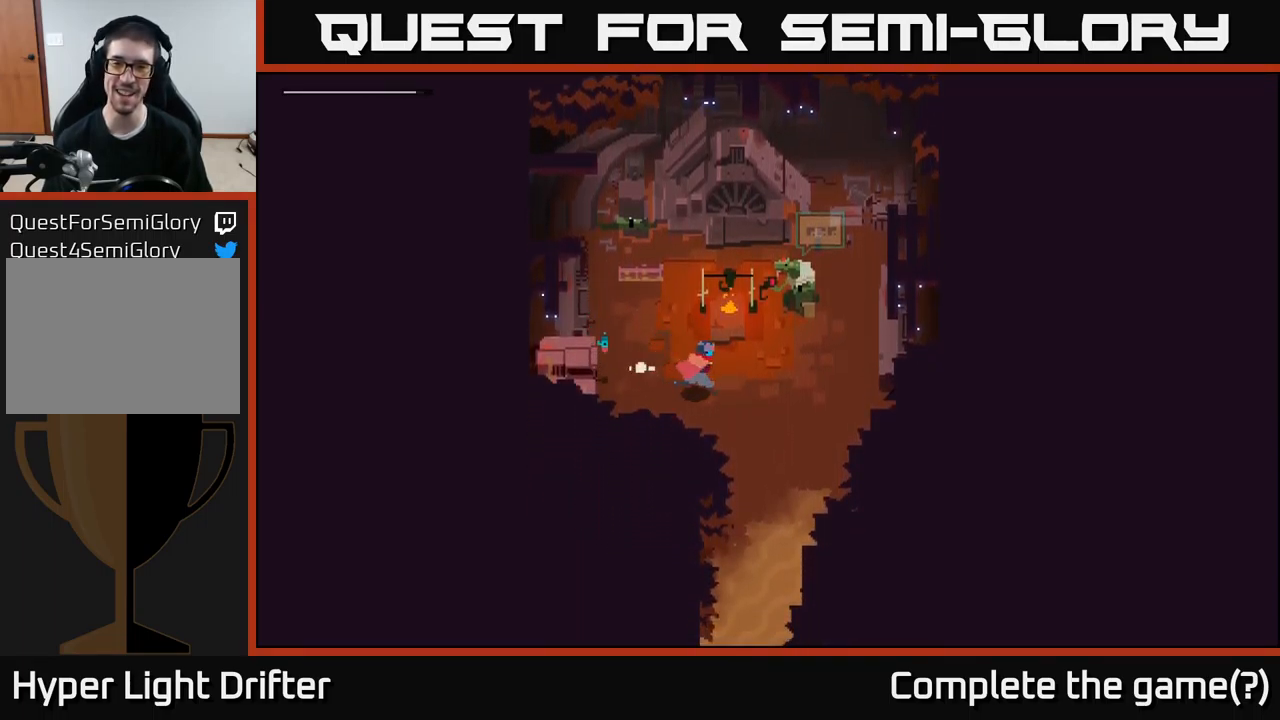
Gameplay with a controller (Xbox layout); each line is a JSON object with the inputs held at the frame after it. "events" lists button and stick changes between this image and that frame as [ms after this image, input, new state], when the widget could be followed in between.
{"buttons": [], "left_stick": "up", "right_stick": "center", "events": [[350, "left_stick", "up-right"], [467, "left_stick", "up"]]}
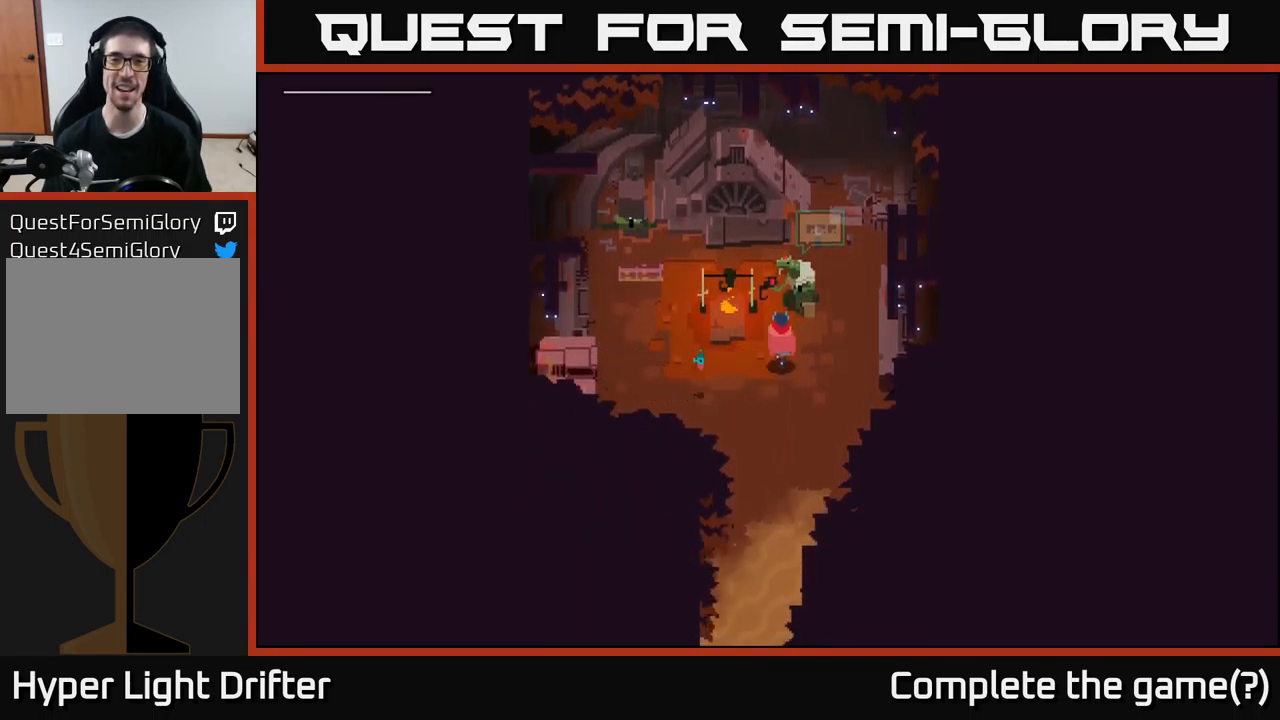
{"buttons": [], "left_stick": "center", "right_stick": "center", "events": [[67, "left_stick", "center"], [417, "Y", "down"], [483, "Y", "up"]]}
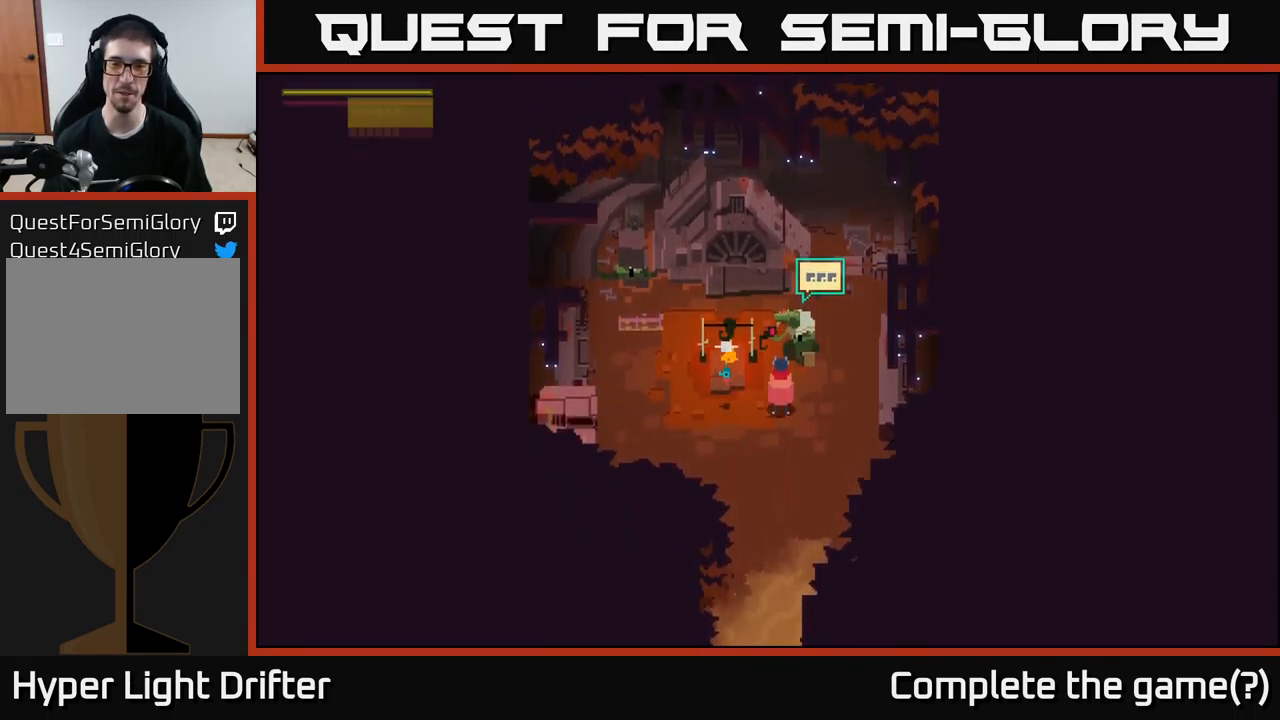
{"buttons": [], "left_stick": "center", "right_stick": "center", "events": []}
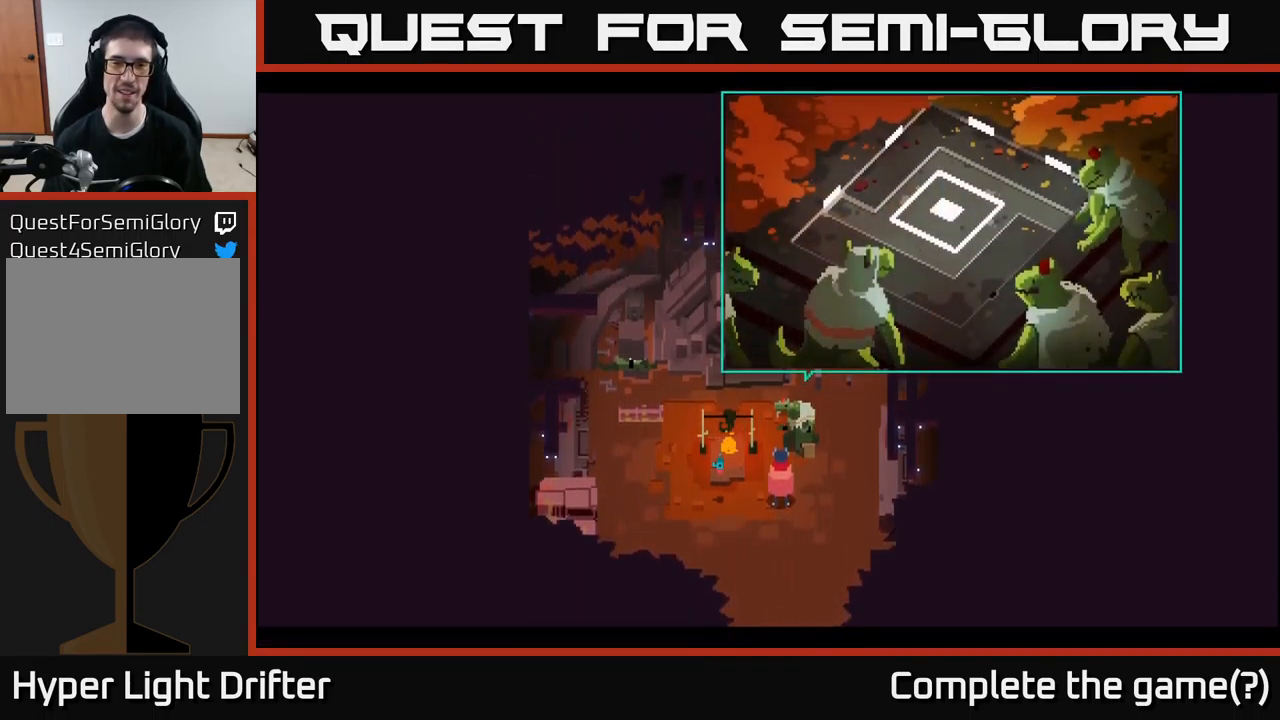
{"buttons": [], "left_stick": "center", "right_stick": "center", "events": []}
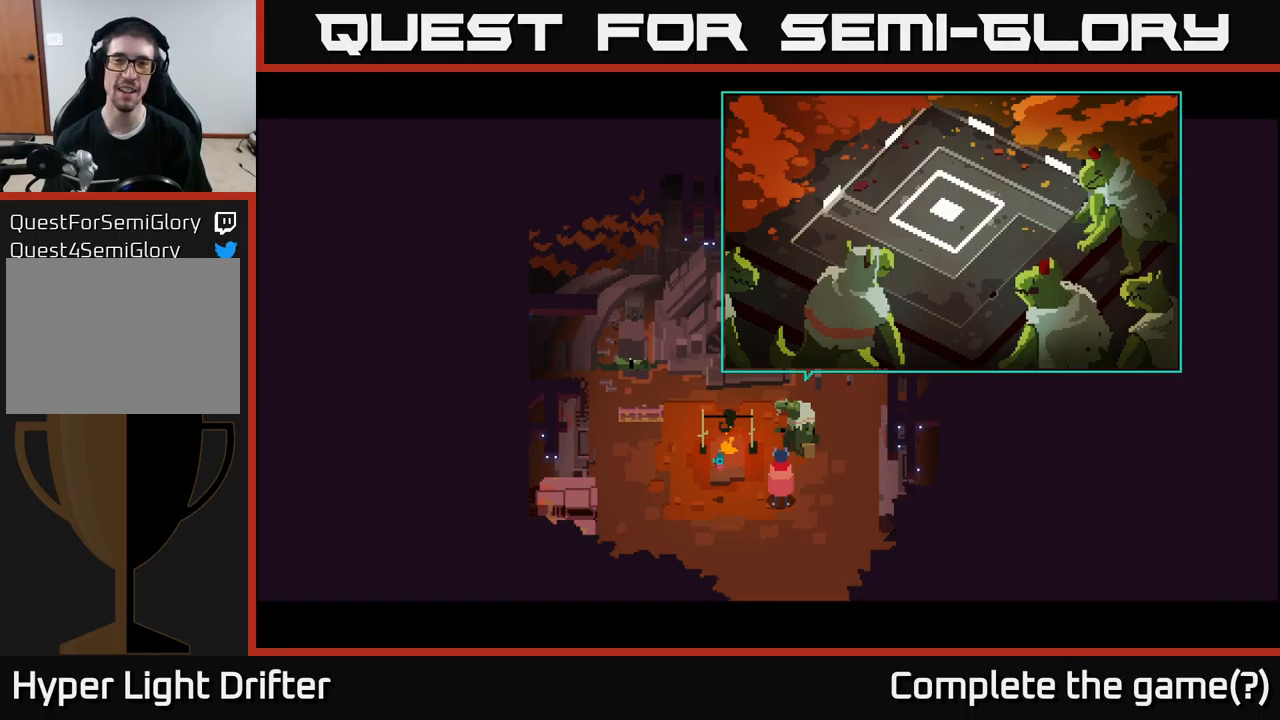
{"buttons": [], "left_stick": "center", "right_stick": "center", "events": []}
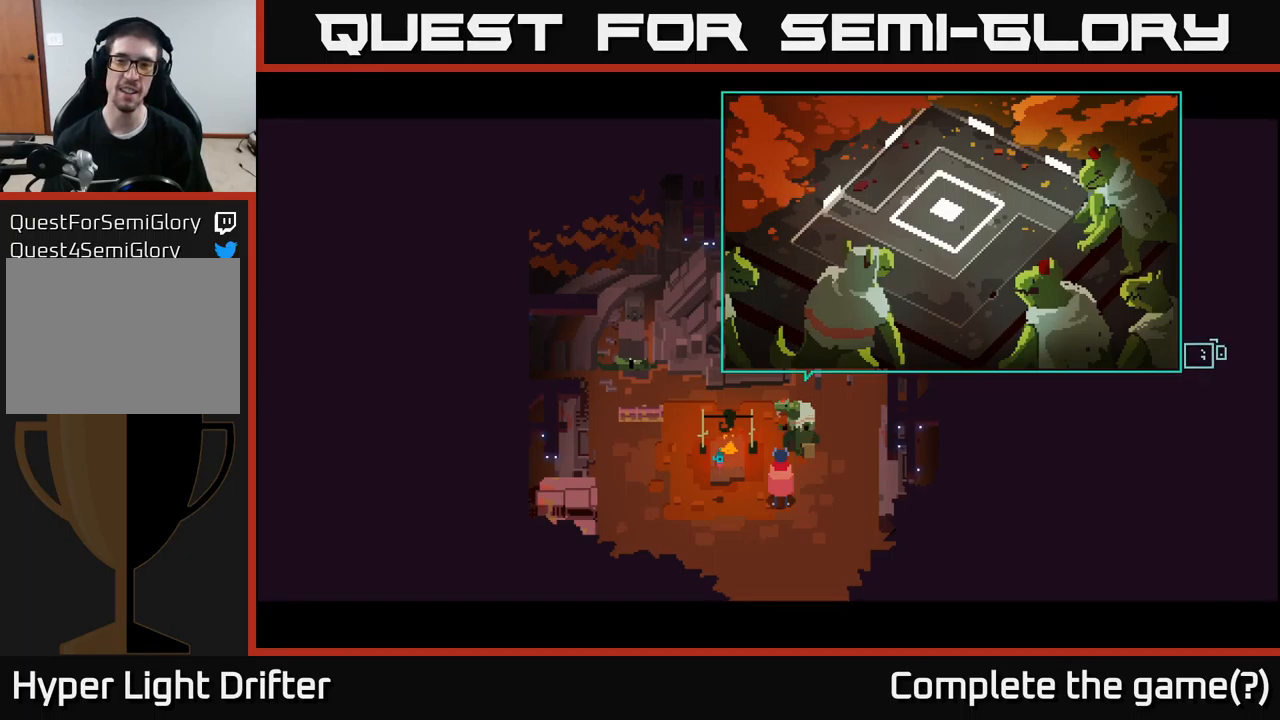
{"buttons": [], "left_stick": "center", "right_stick": "center", "events": []}
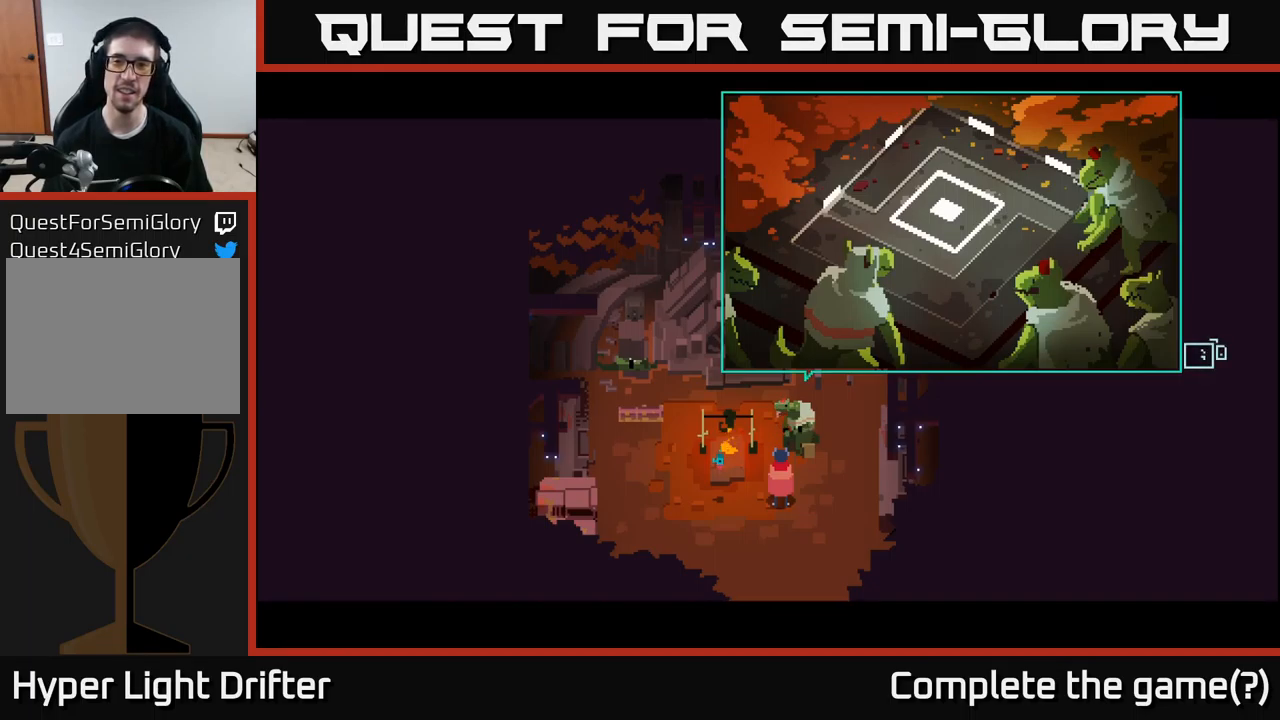
{"buttons": [], "left_stick": "center", "right_stick": "center", "events": []}
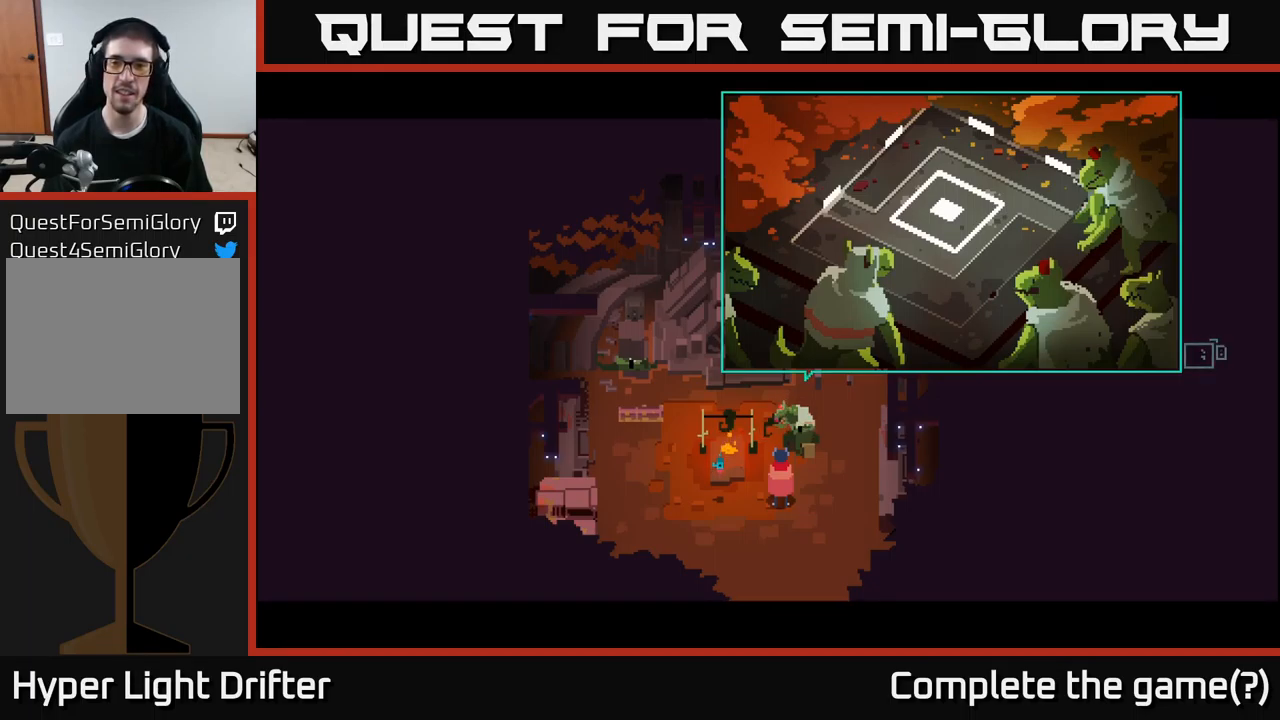
{"buttons": [], "left_stick": "center", "right_stick": "center", "events": []}
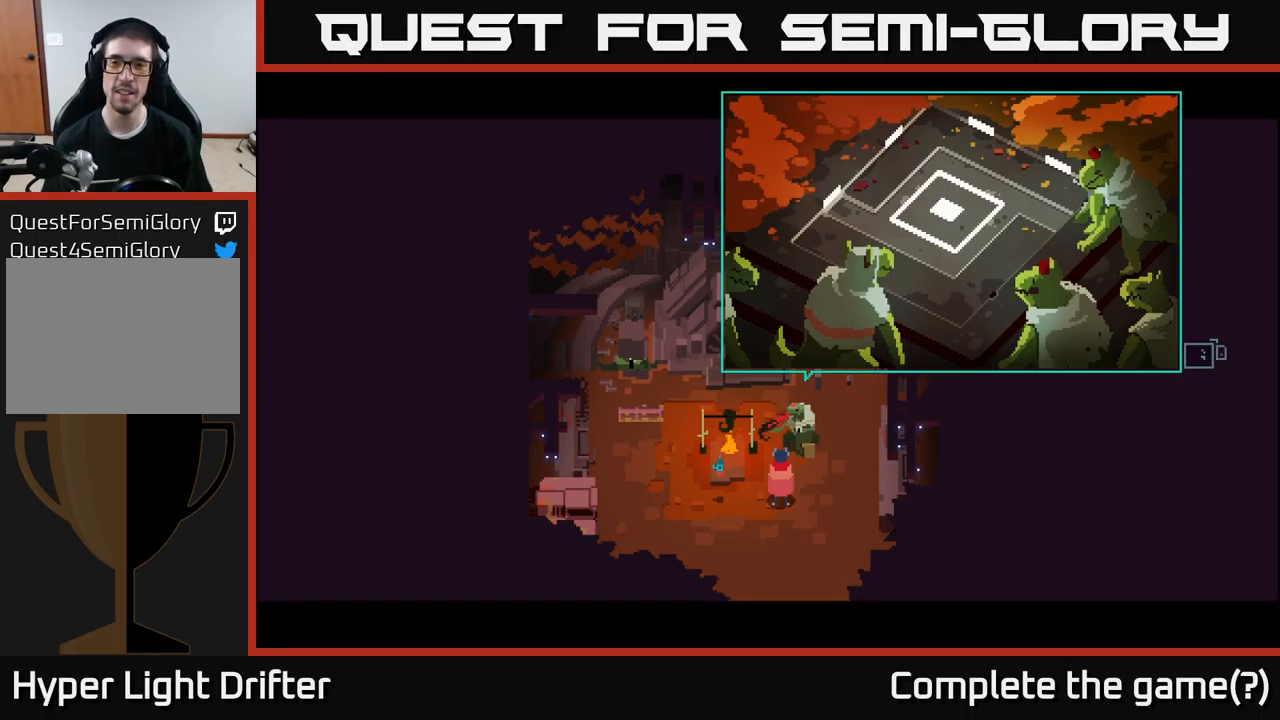
{"buttons": [], "left_stick": "center", "right_stick": "center", "events": [[17, "Y", "down"], [67, "Y", "up"]]}
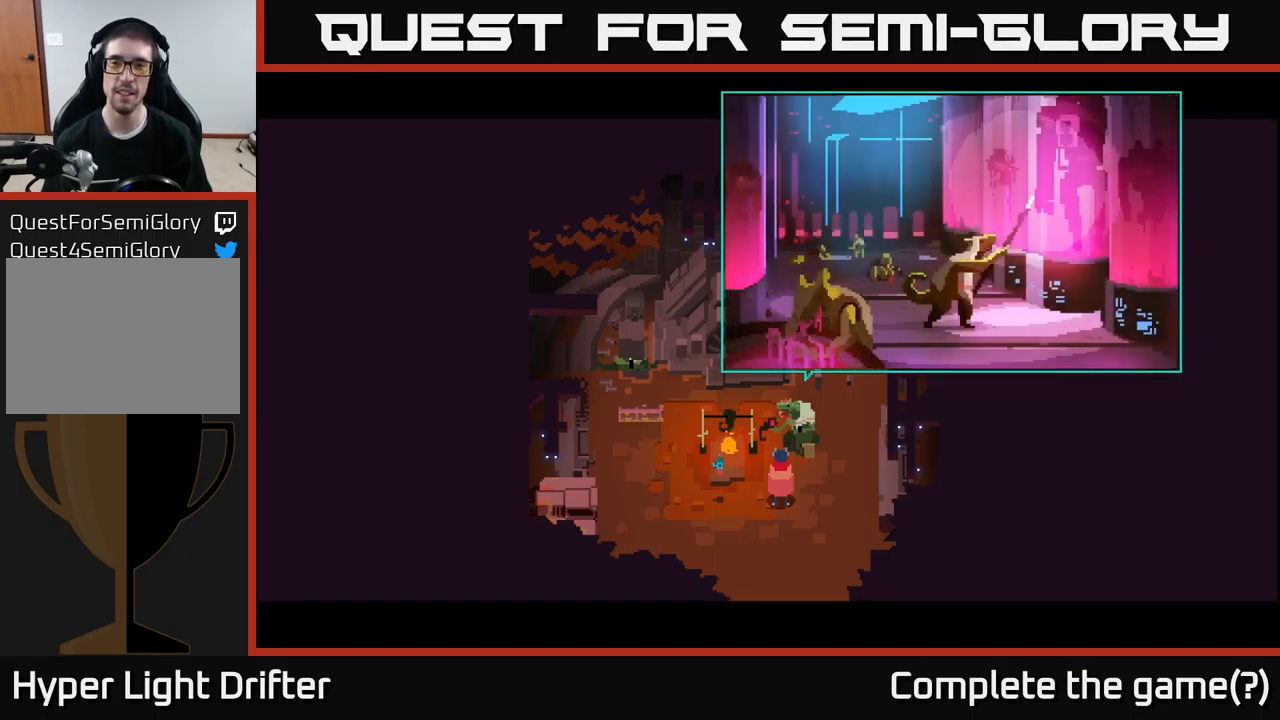
{"buttons": [], "left_stick": "center", "right_stick": "center", "events": []}
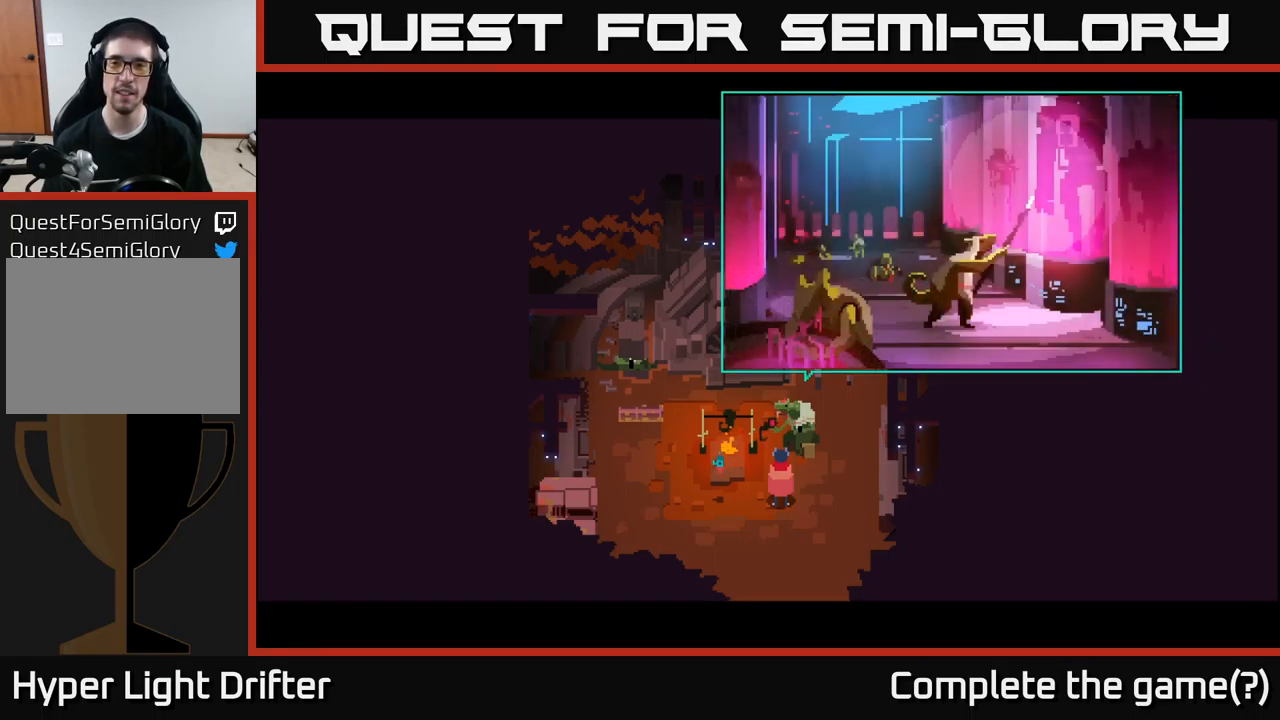
{"buttons": [], "left_stick": "center", "right_stick": "center", "events": []}
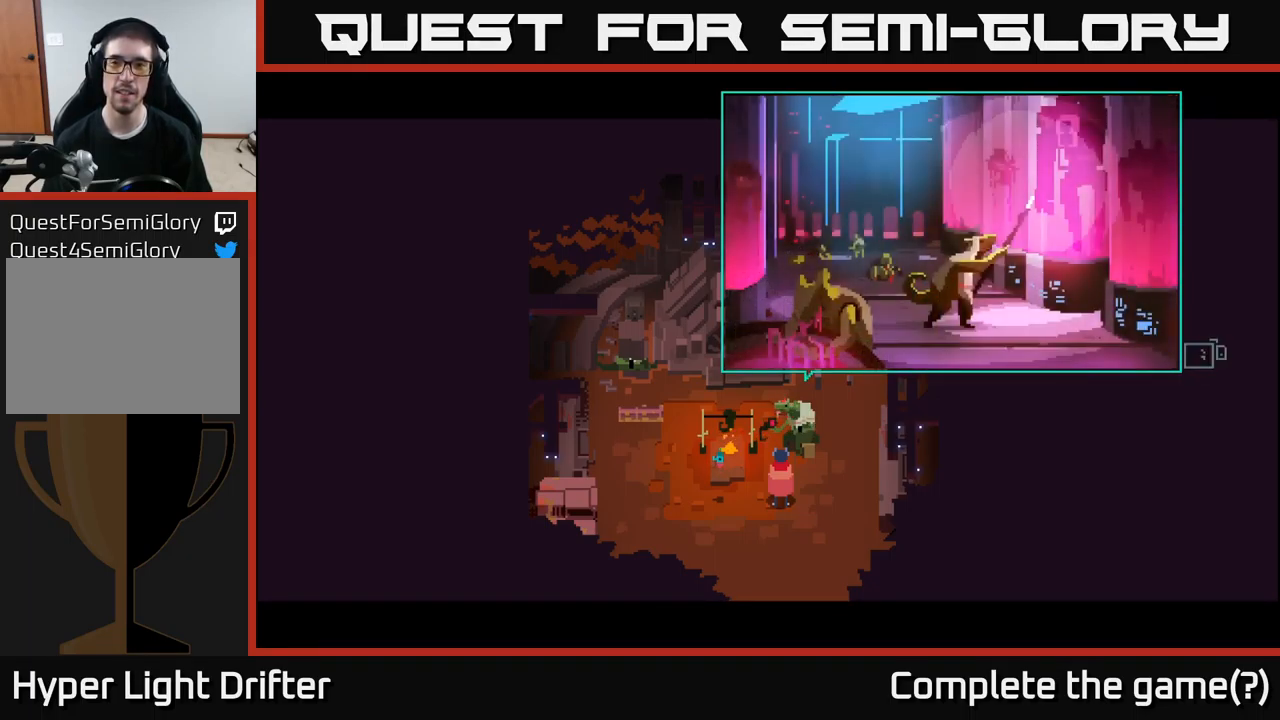
{"buttons": [], "left_stick": "center", "right_stick": "center", "events": []}
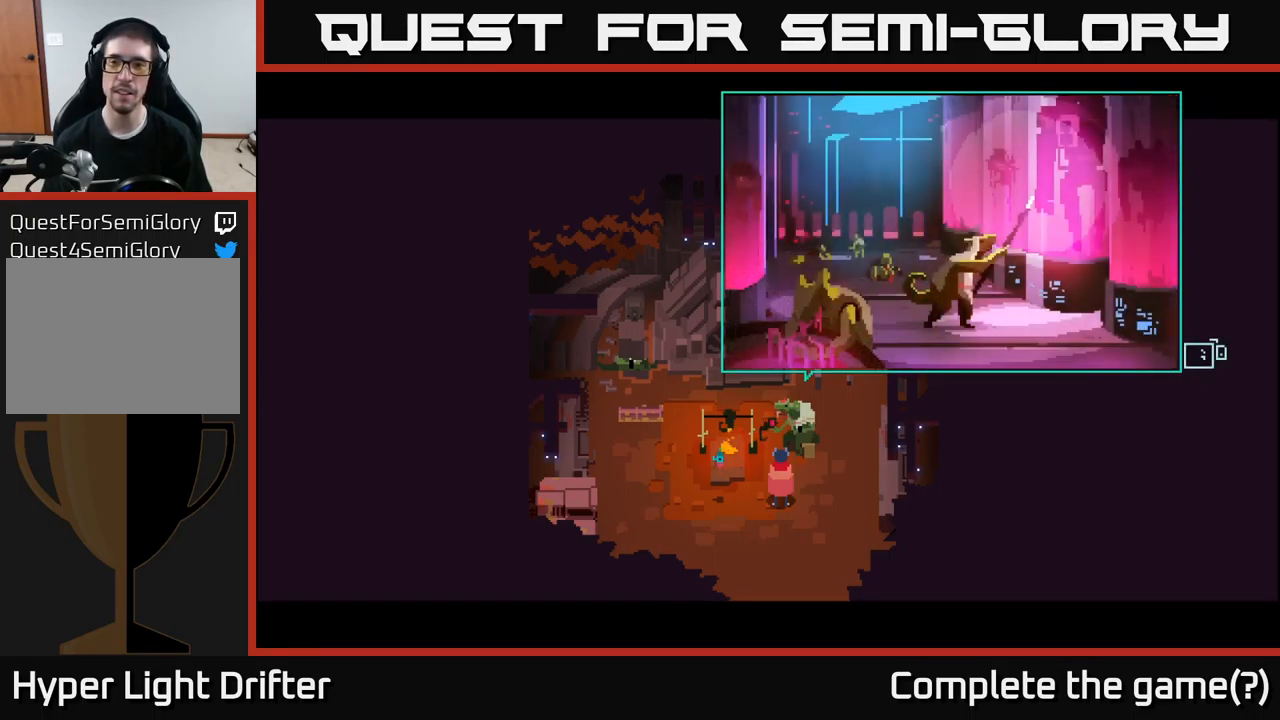
{"buttons": [], "left_stick": "center", "right_stick": "center", "events": []}
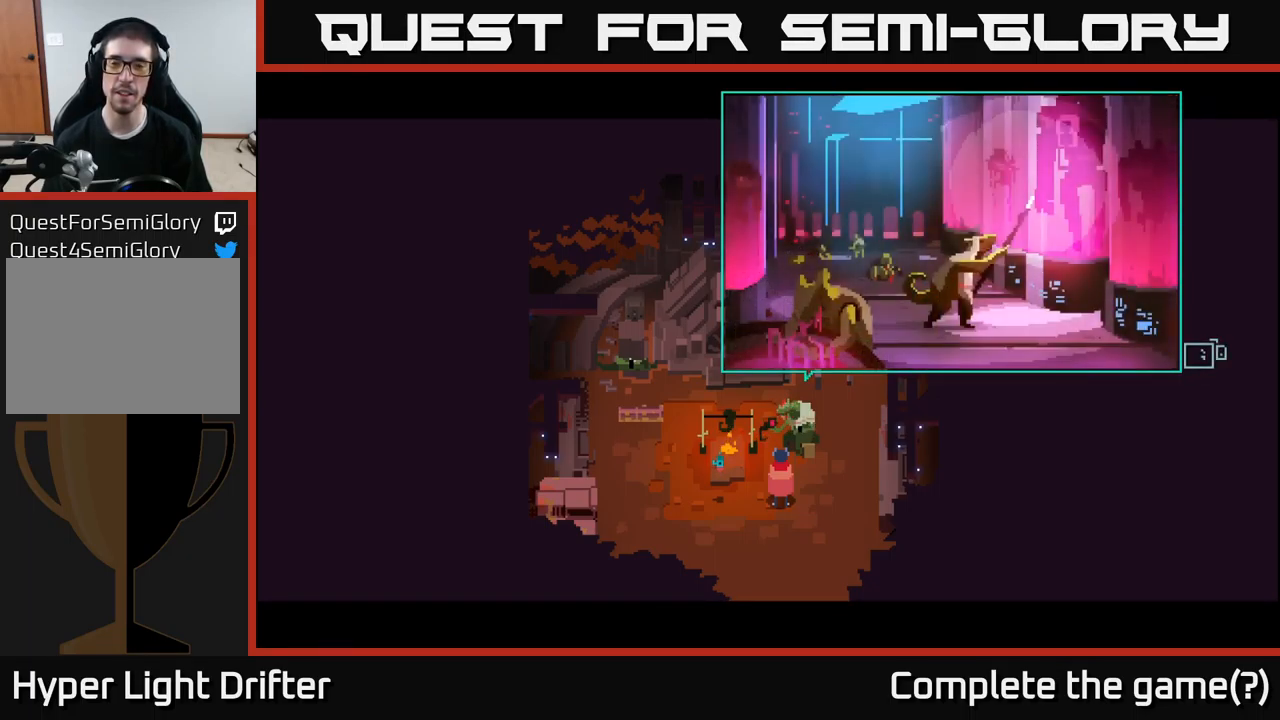
{"buttons": [], "left_stick": "center", "right_stick": "center", "events": []}
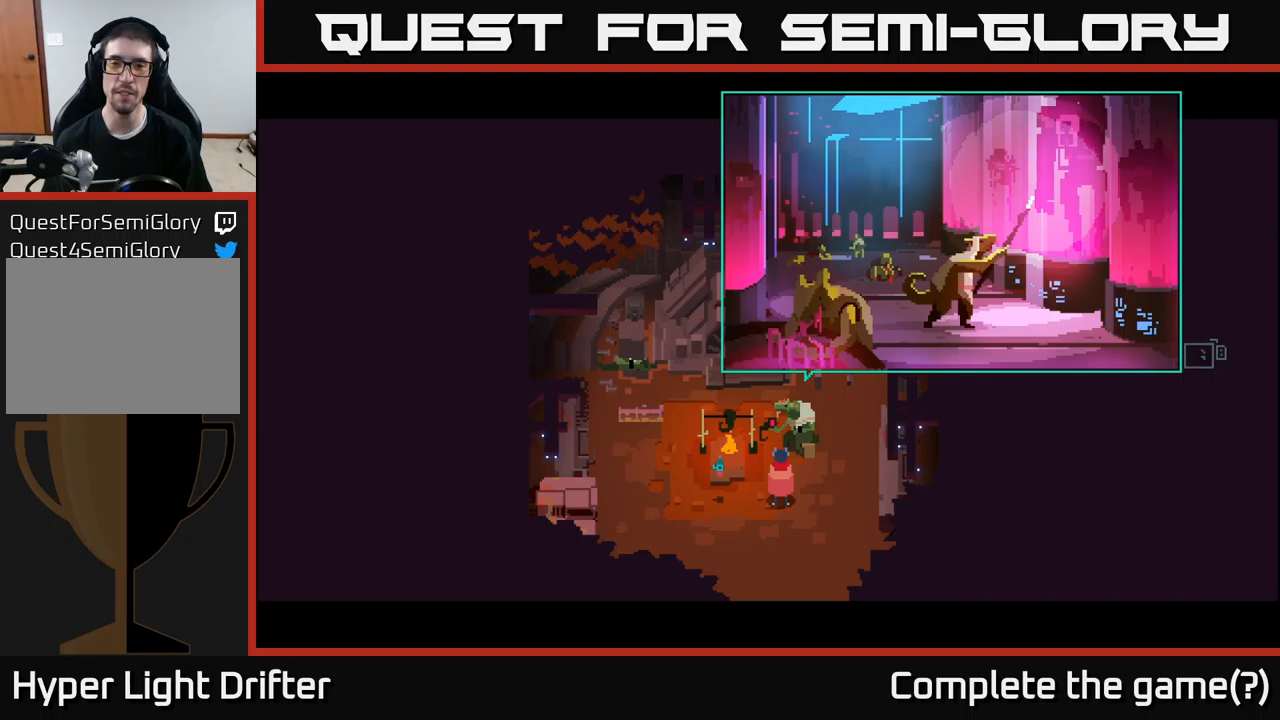
{"buttons": [], "left_stick": "center", "right_stick": "center", "events": []}
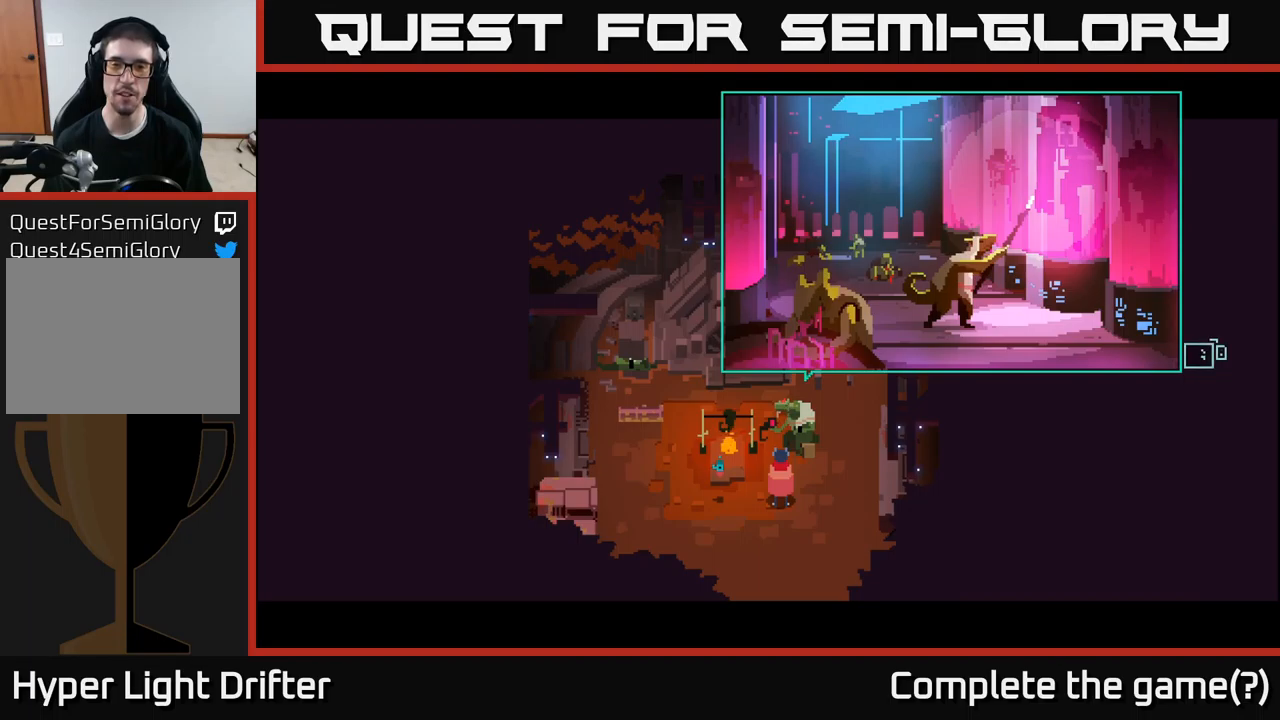
{"buttons": ["Y"], "left_stick": "center", "right_stick": "center", "events": [[467, "Y", "down"]]}
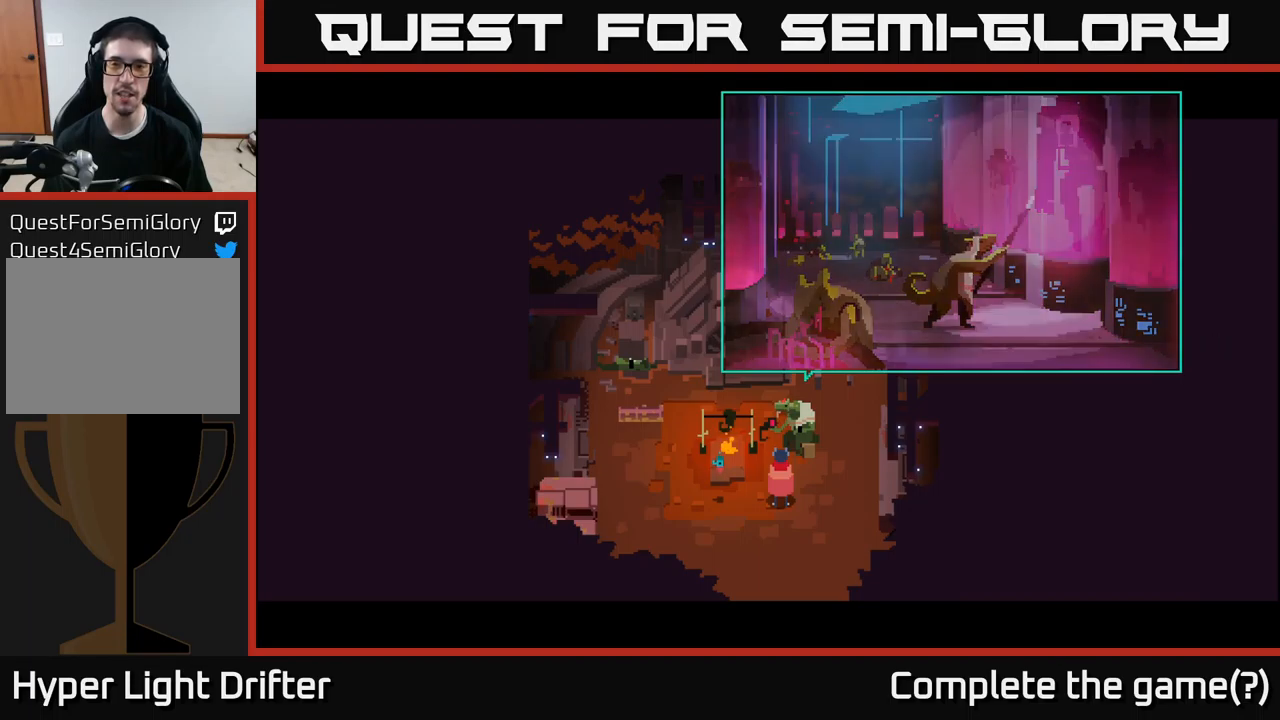
{"buttons": [], "left_stick": "center", "right_stick": "center", "events": [[50, "Y", "up"]]}
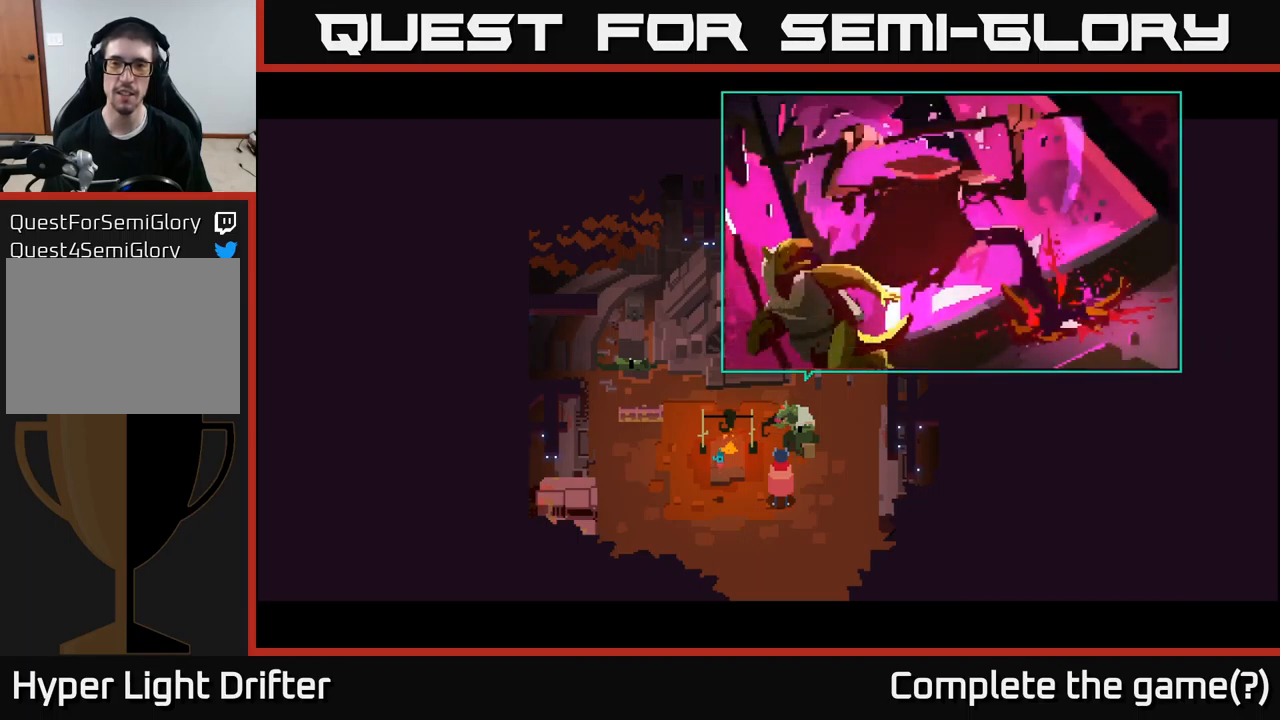
{"buttons": [], "left_stick": "center", "right_stick": "center", "events": []}
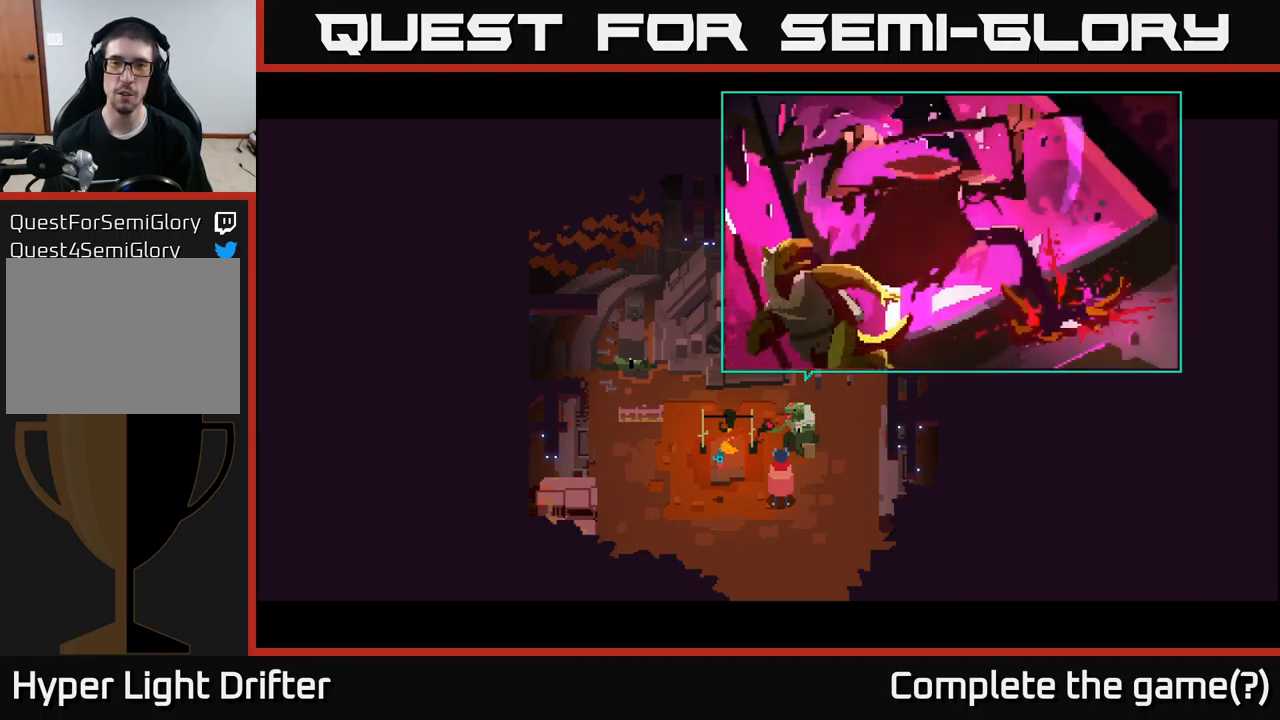
{"buttons": [], "left_stick": "center", "right_stick": "center", "events": []}
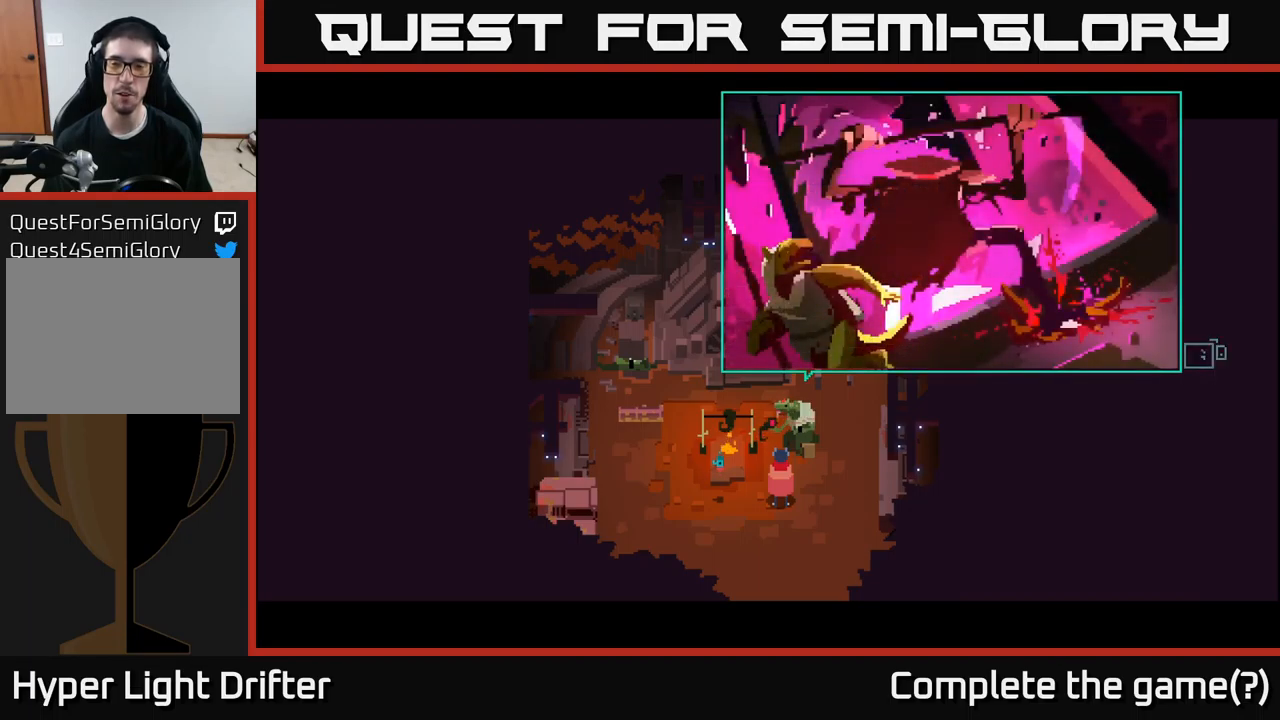
{"buttons": [], "left_stick": "center", "right_stick": "center", "events": []}
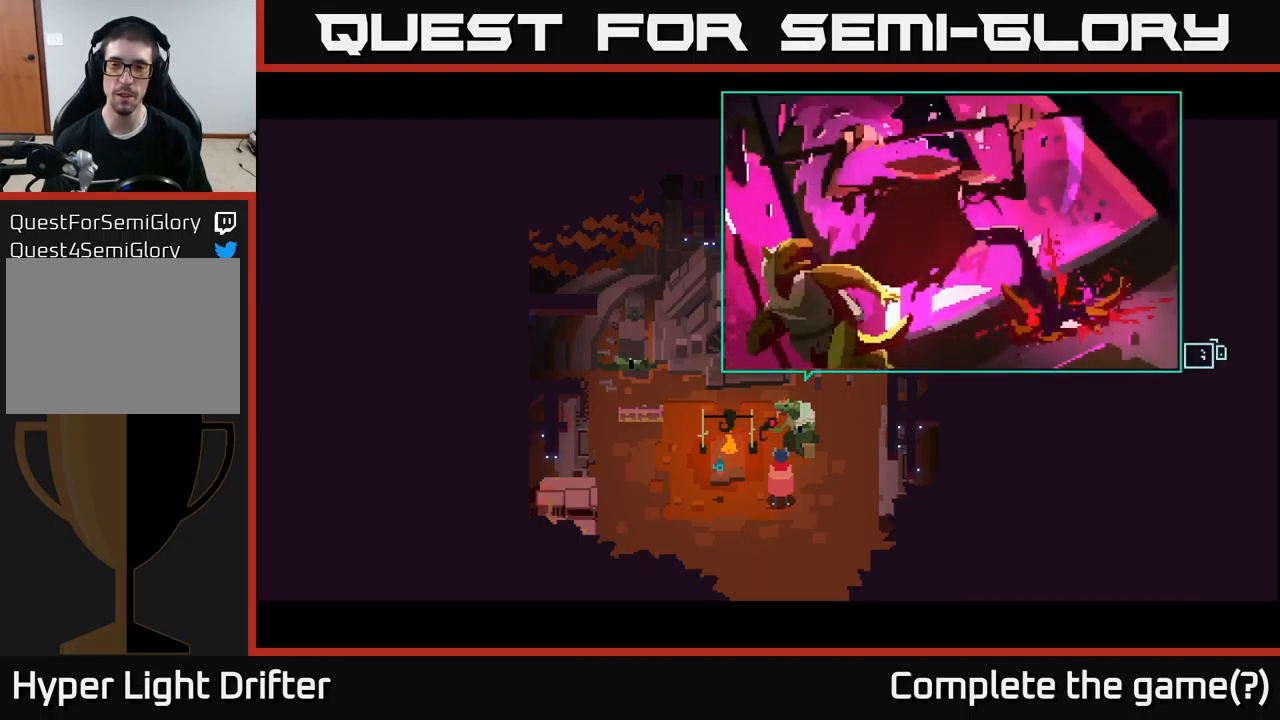
{"buttons": [], "left_stick": "center", "right_stick": "center", "events": []}
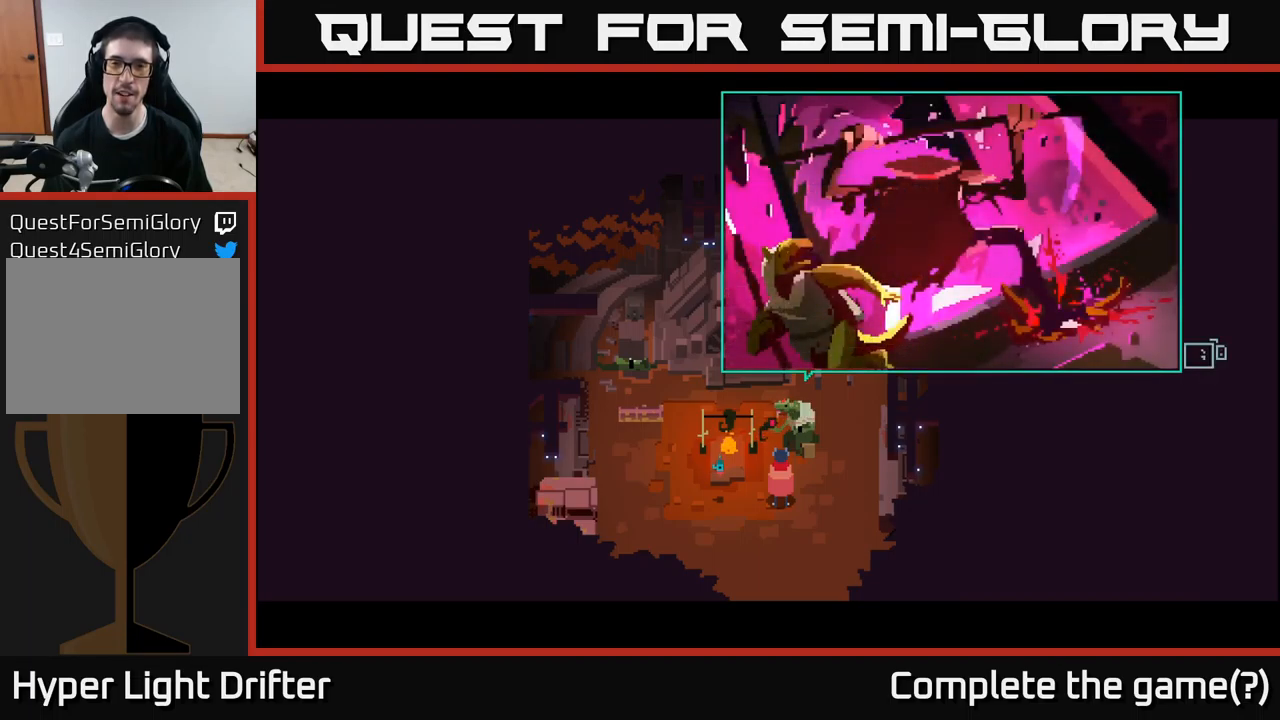
{"buttons": [], "left_stick": "center", "right_stick": "center", "events": [[67, "Y", "down"], [150, "Y", "up"]]}
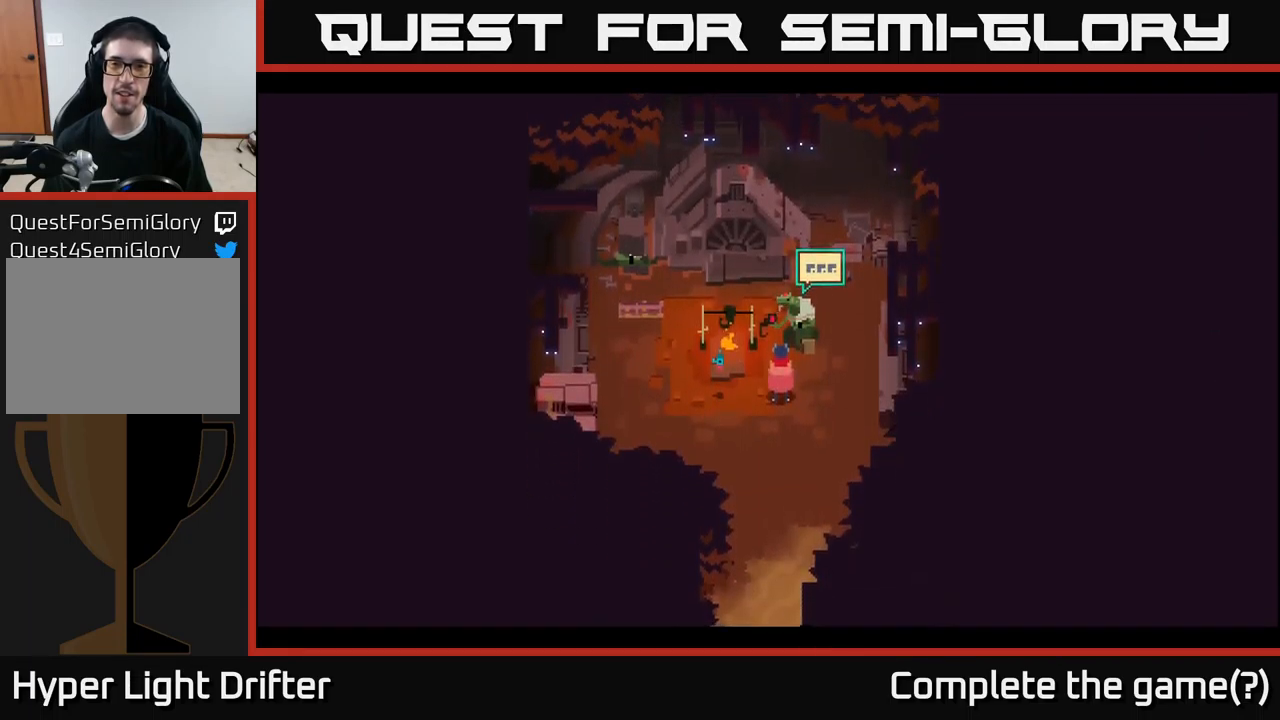
{"buttons": [], "left_stick": "center", "right_stick": "center", "events": []}
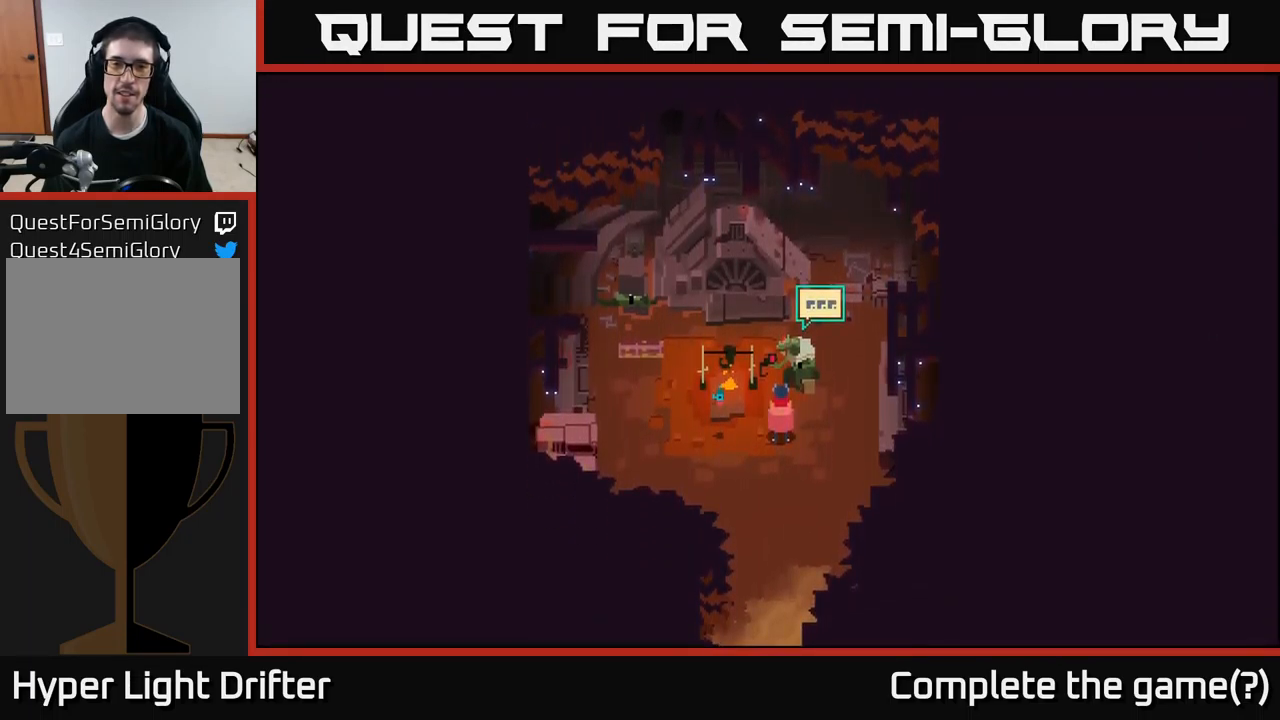
{"buttons": [], "left_stick": "center", "right_stick": "center", "events": []}
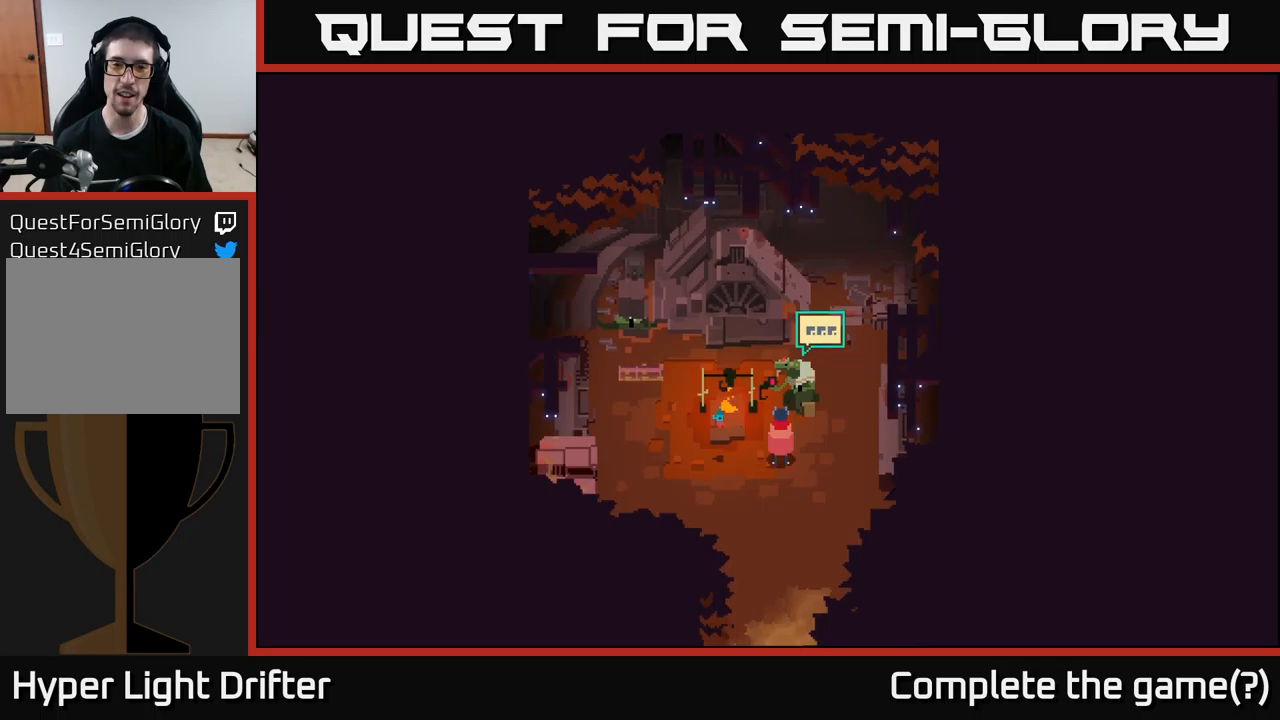
{"buttons": [], "left_stick": "center", "right_stick": "center", "events": []}
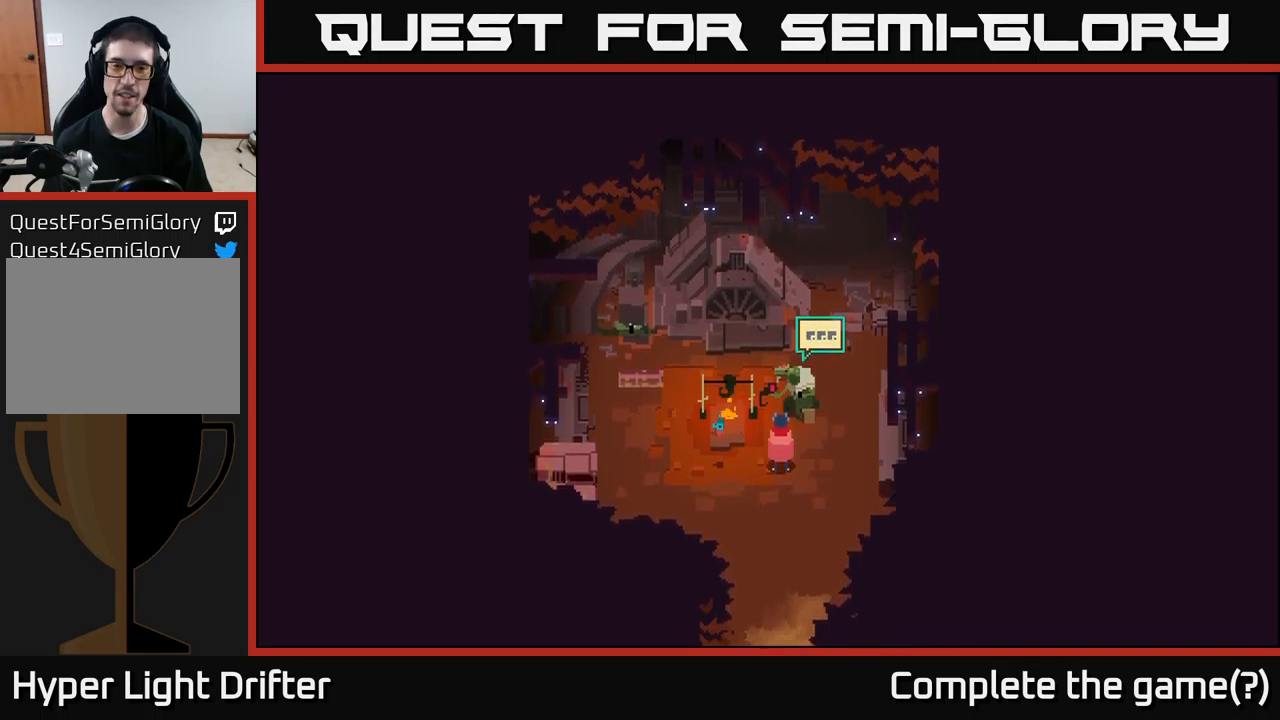
{"buttons": [], "left_stick": "right", "right_stick": "center", "events": [[150, "left_stick", "down"], [300, "left_stick", "right"]]}
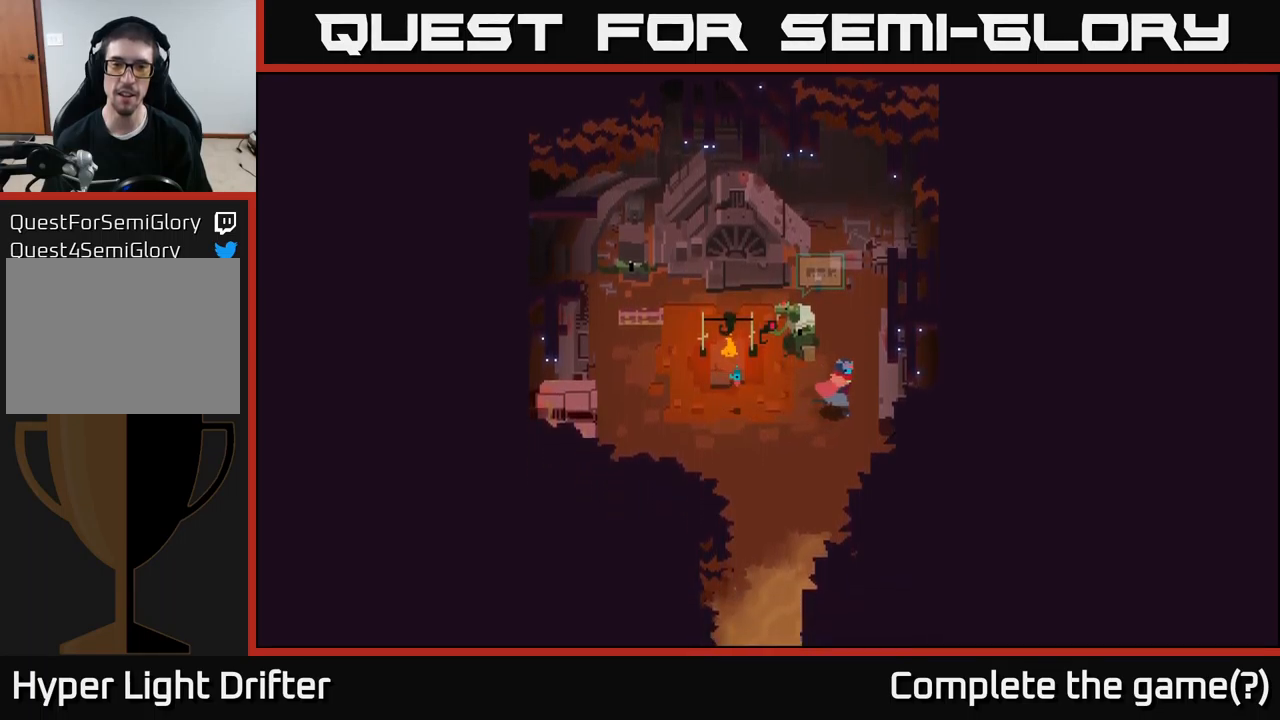
{"buttons": [], "left_stick": "up", "right_stick": "center", "events": [[50, "left_stick", "up-right"], [217, "left_stick", "up"]]}
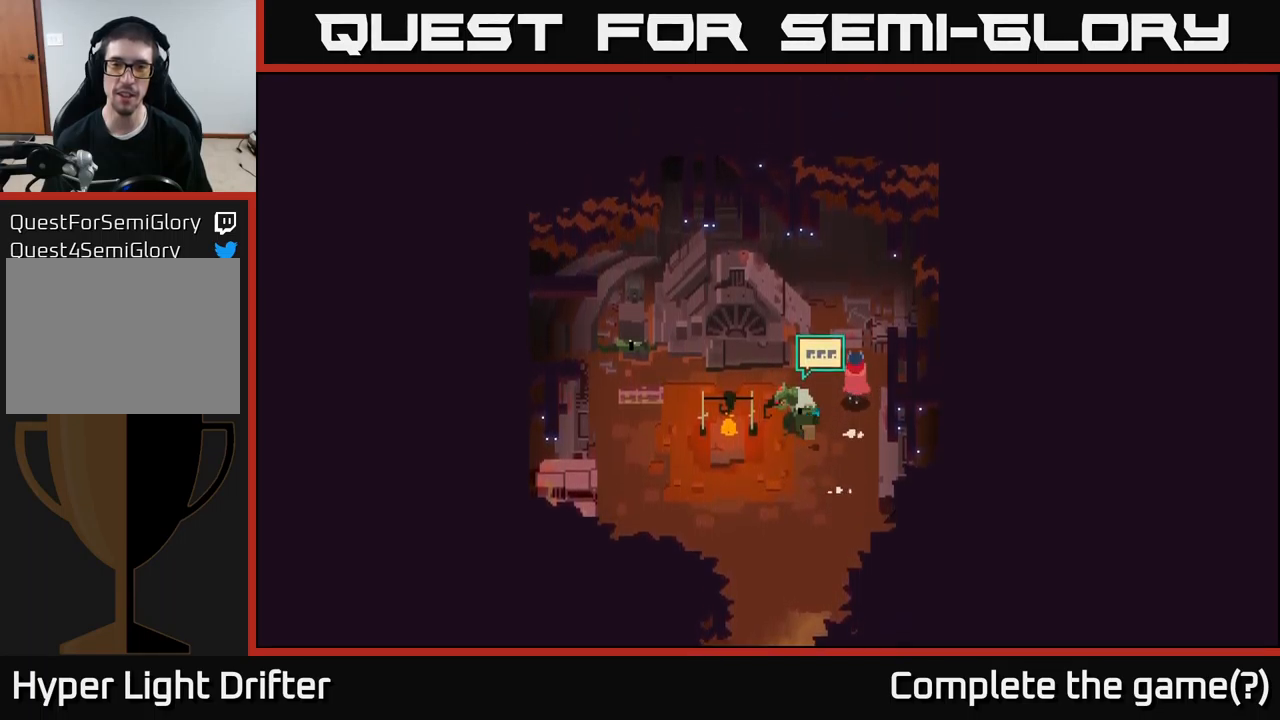
{"buttons": [], "left_stick": "down", "right_stick": "center", "events": [[417, "left_stick", "center"], [467, "left_stick", "down"]]}
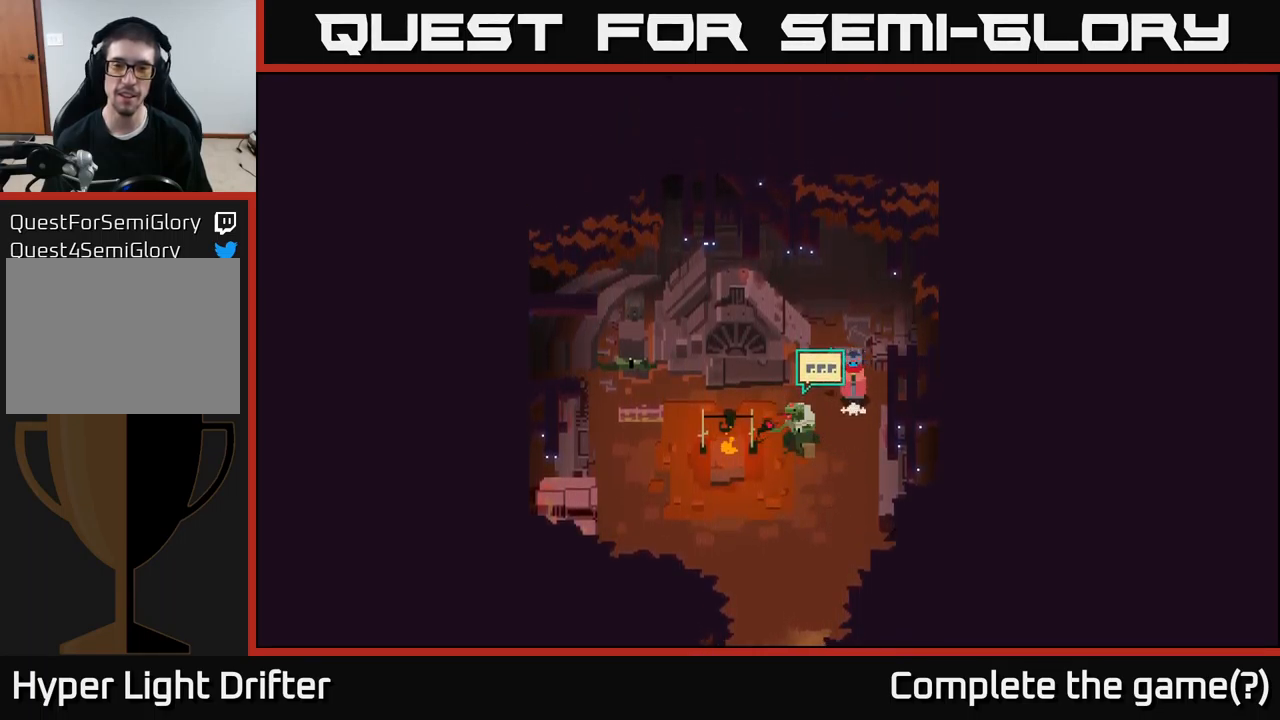
{"buttons": [], "left_stick": "down-left", "right_stick": "center", "events": [[367, "left_stick", "down-left"]]}